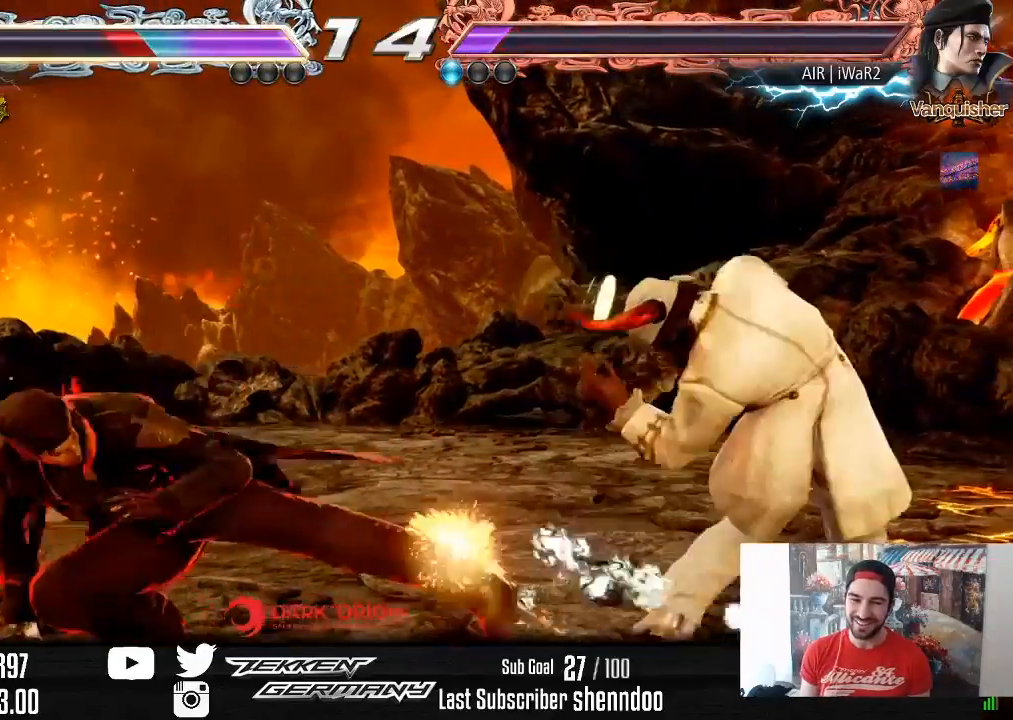
Gameplay with a controller (PlayStation layout); each line is a JSON object with the inputs held at the frame after it. "events" lists button and stick changes between this image and that frame as [ms after this image, input, new state], when the widget could be followed in between. Not read: left_stick.
{"buttons": ["DPAD_RIGHT"], "right_stick": "center", "events": [[17, "DPAD_RIGHT", "down"], [117, "DPAD_RIGHT", "up"], [300, "DPAD_RIGHT", "down"], [367, "DPAD_RIGHT", "up"], [433, "DPAD_RIGHT", "down"]]}
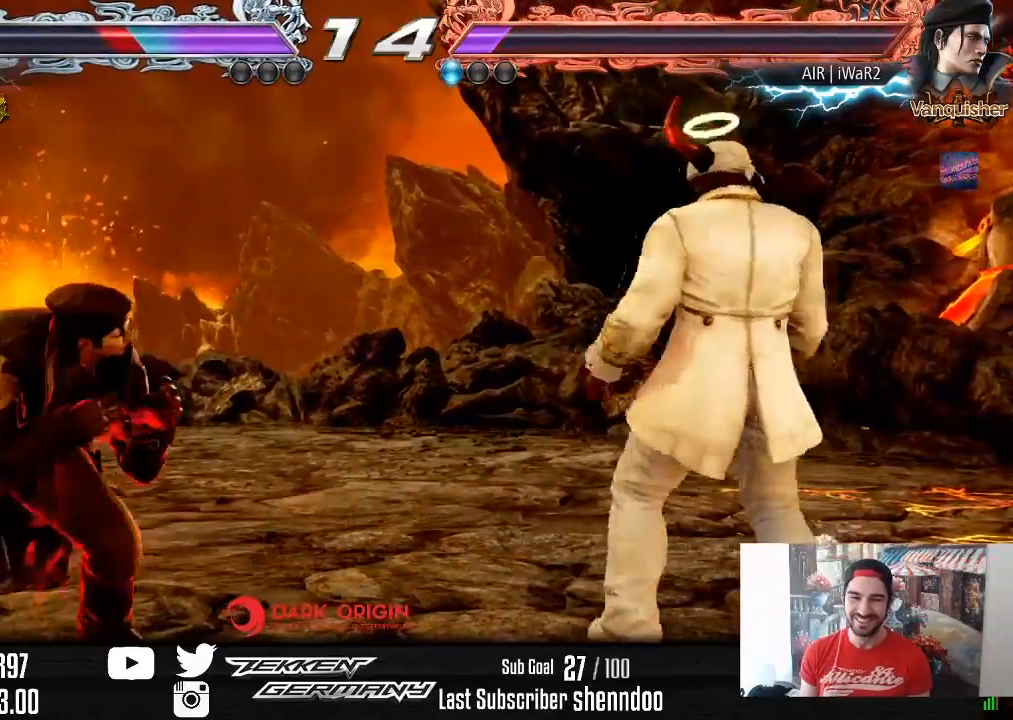
{"buttons": ["DPAD_RIGHT"], "right_stick": "center", "events": [[100, "DPAD_DOWN", "down"], [150, "DPAD_DOWN", "up"], [183, "DPAD_RIGHT", "up"], [217, "DPAD_RIGHT", "down"], [367, "DPAD_DOWN", "down"], [417, "DPAD_DOWN", "up"], [450, "DPAD_RIGHT", "up"], [483, "DPAD_RIGHT", "down"]]}
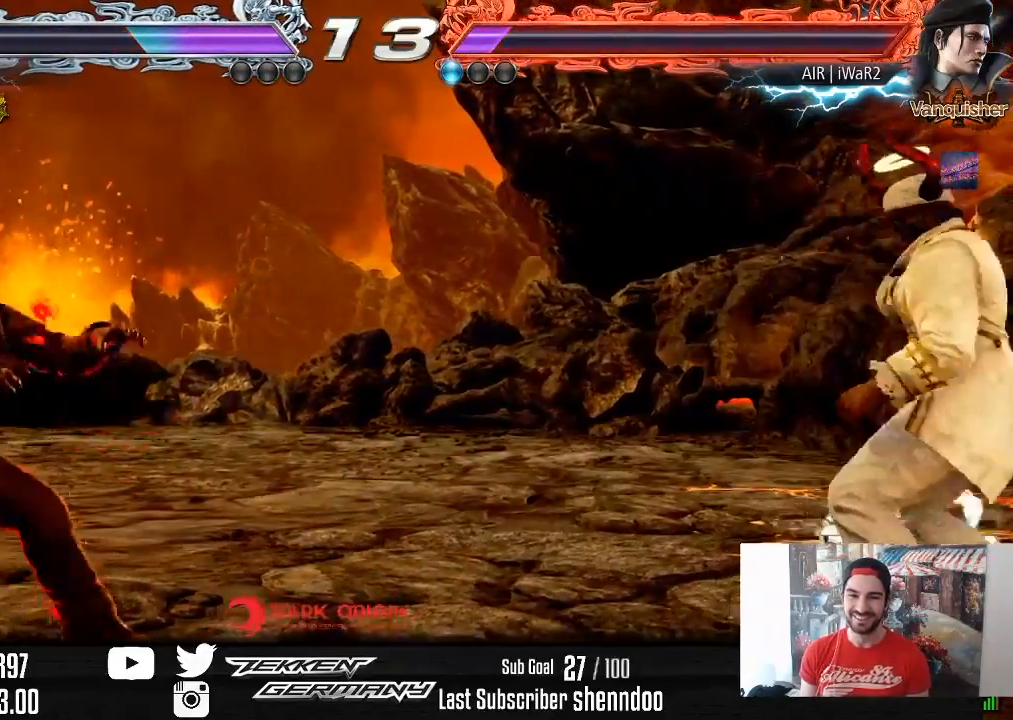
{"buttons": [], "right_stick": "center", "events": [[117, "DPAD_DOWN", "down"], [167, "DPAD_DOWN", "up"], [217, "DPAD_RIGHT", "up"], [233, "DPAD_RIGHT", "down"], [400, "DPAD_DOWN", "down"], [450, "DPAD_DOWN", "up"], [483, "DPAD_RIGHT", "up"]]}
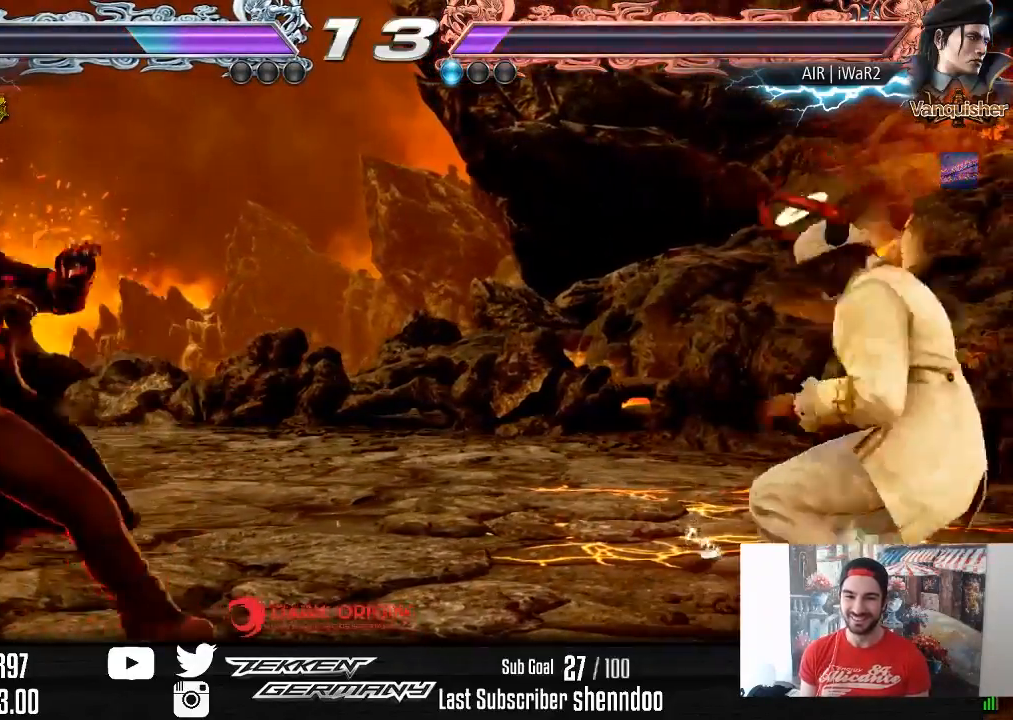
{"buttons": ["DPAD_LEFT"], "right_stick": "center", "events": [[17, "DPAD_RIGHT", "down"], [150, "DPAD_DOWN", "down"], [233, "DPAD_DOWN", "up"], [267, "DPAD_RIGHT", "up"], [300, "DPAD_RIGHT", "down"], [400, "DPAD_RIGHT", "up"], [483, "DPAD_LEFT", "down"]]}
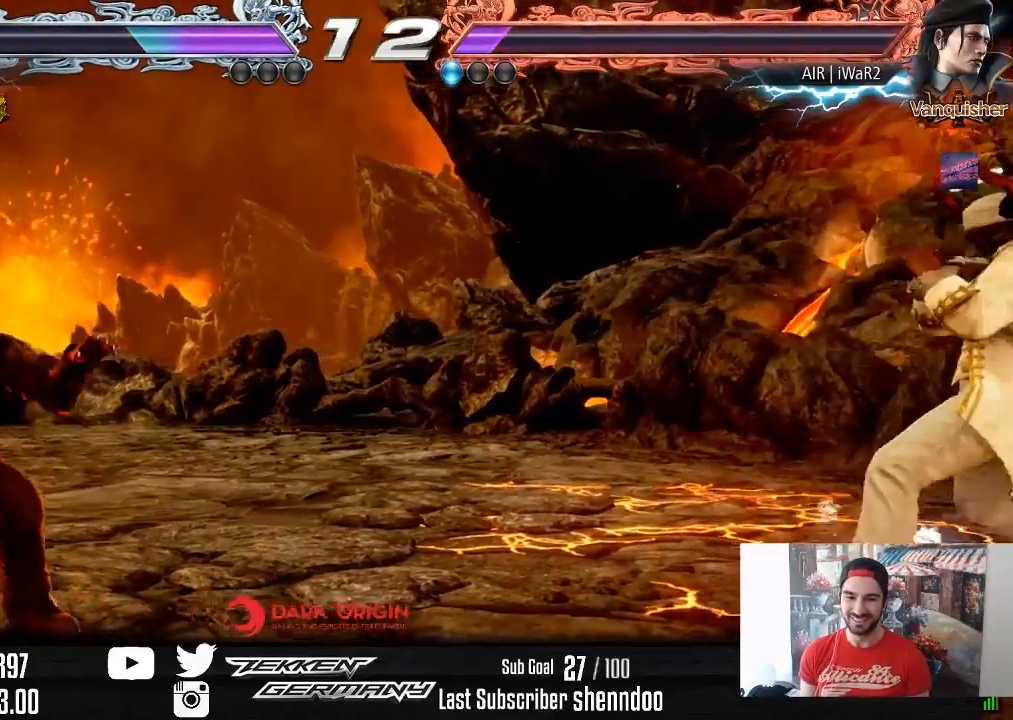
{"buttons": ["DPAD_DOWN"], "right_stick": "center", "events": [[67, "DPAD_LEFT", "up"], [117, "DPAD_LEFT", "down"], [433, "DPAD_LEFT", "up"], [500, "DPAD_DOWN", "down"]]}
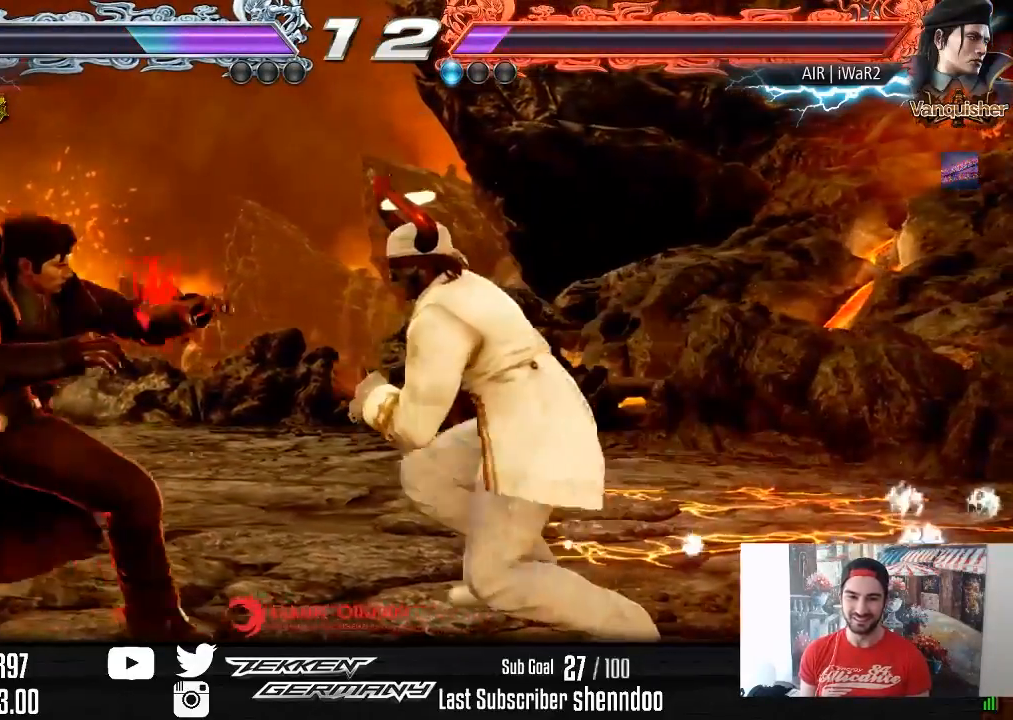
{"buttons": [], "right_stick": "center", "events": [[17, "CROSS", "down"], [50, "DPAD_RIGHT", "down"], [117, "CROSS", "up"], [133, "DPAD_RIGHT", "up"], [150, "DPAD_DOWN", "up"]]}
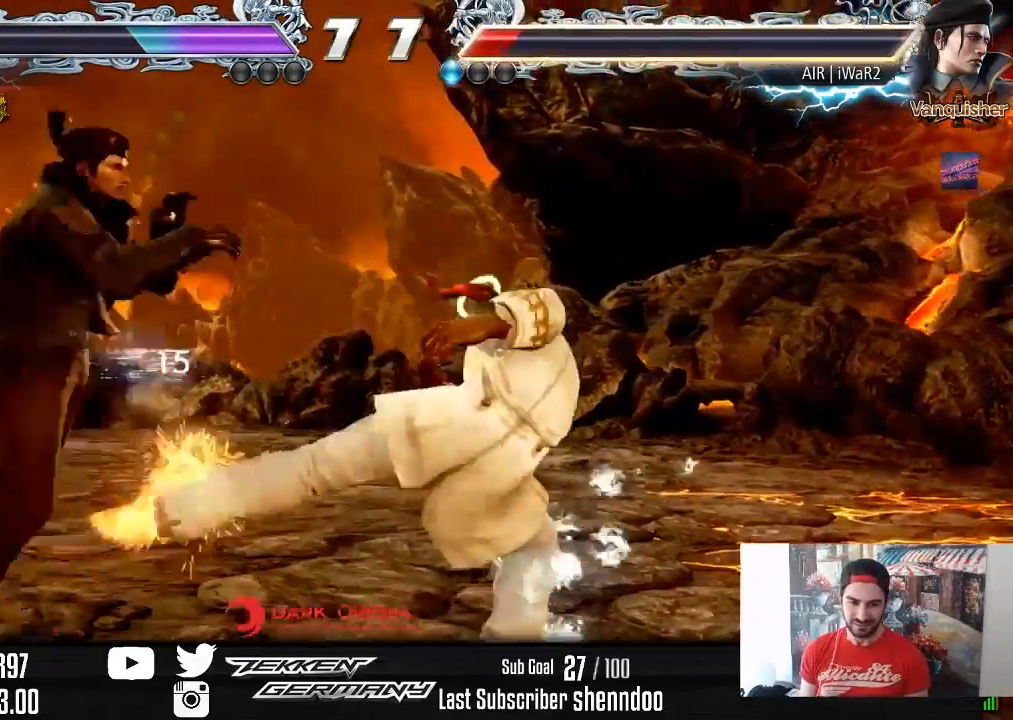
{"buttons": [], "right_stick": "center", "events": []}
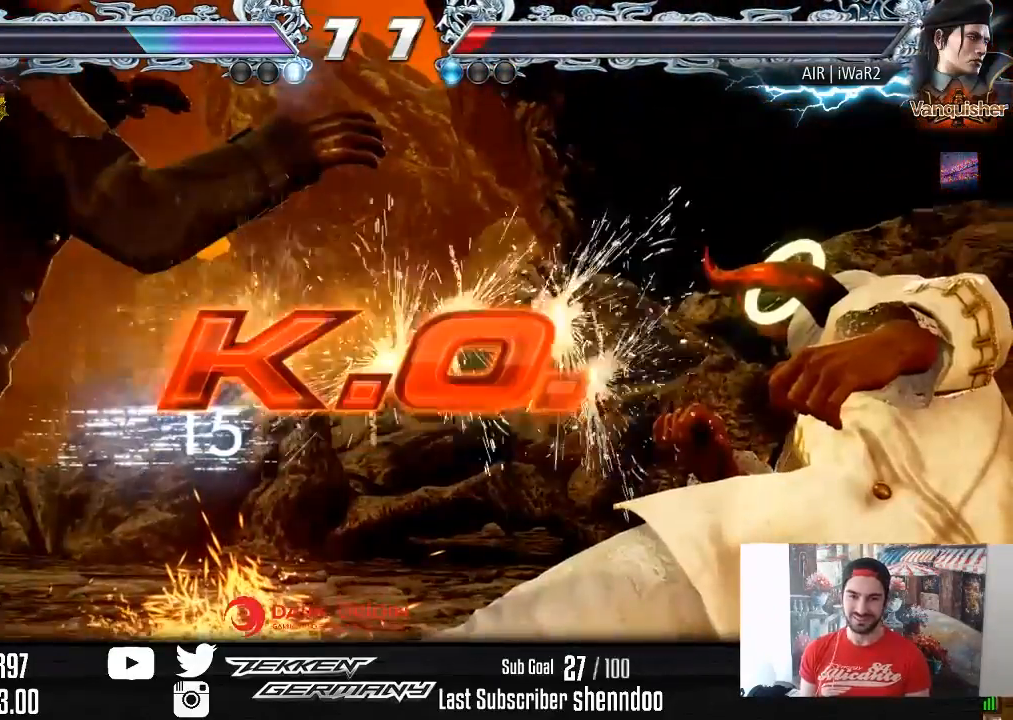
{"buttons": [], "right_stick": "center", "events": []}
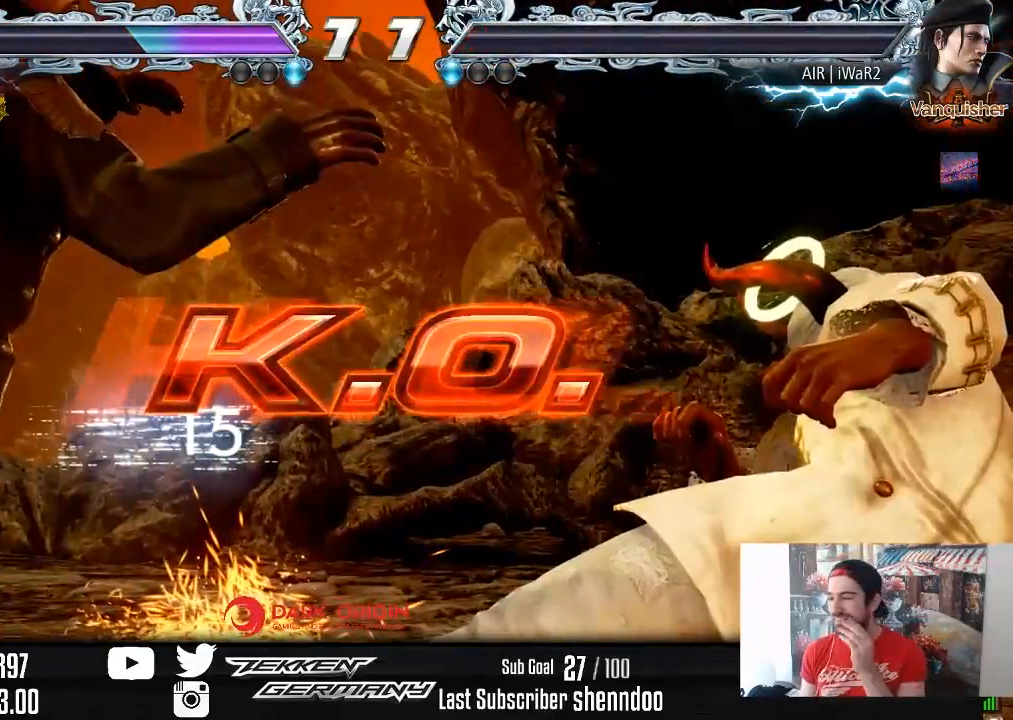
{"buttons": [], "right_stick": "center", "events": []}
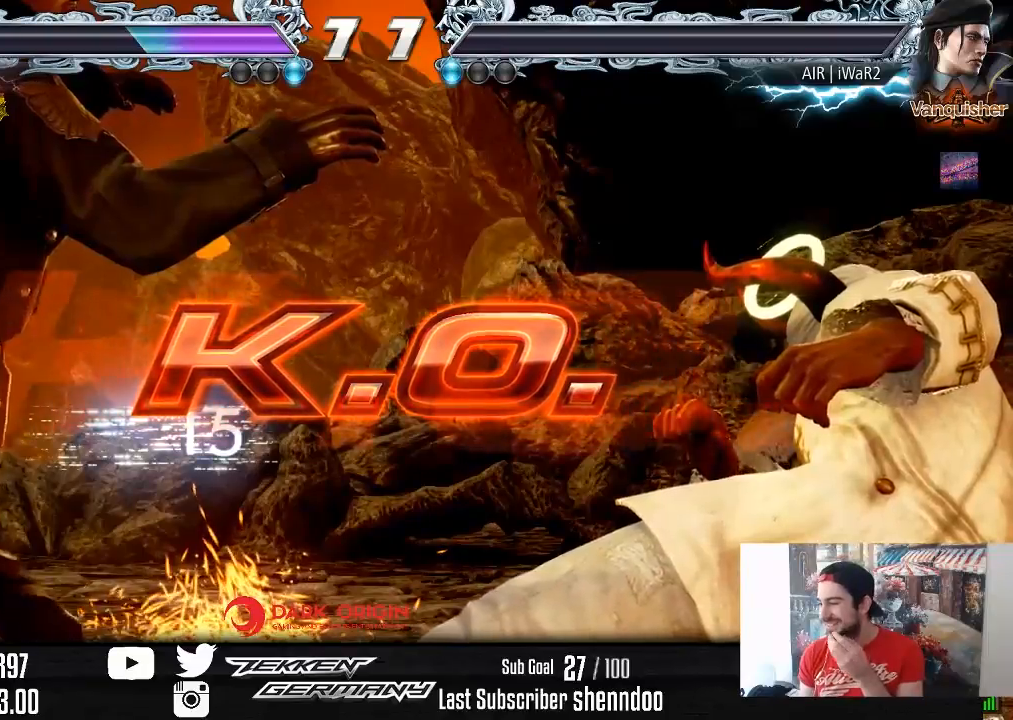
{"buttons": ["START"], "right_stick": "center", "events": [[367, "START", "down"]]}
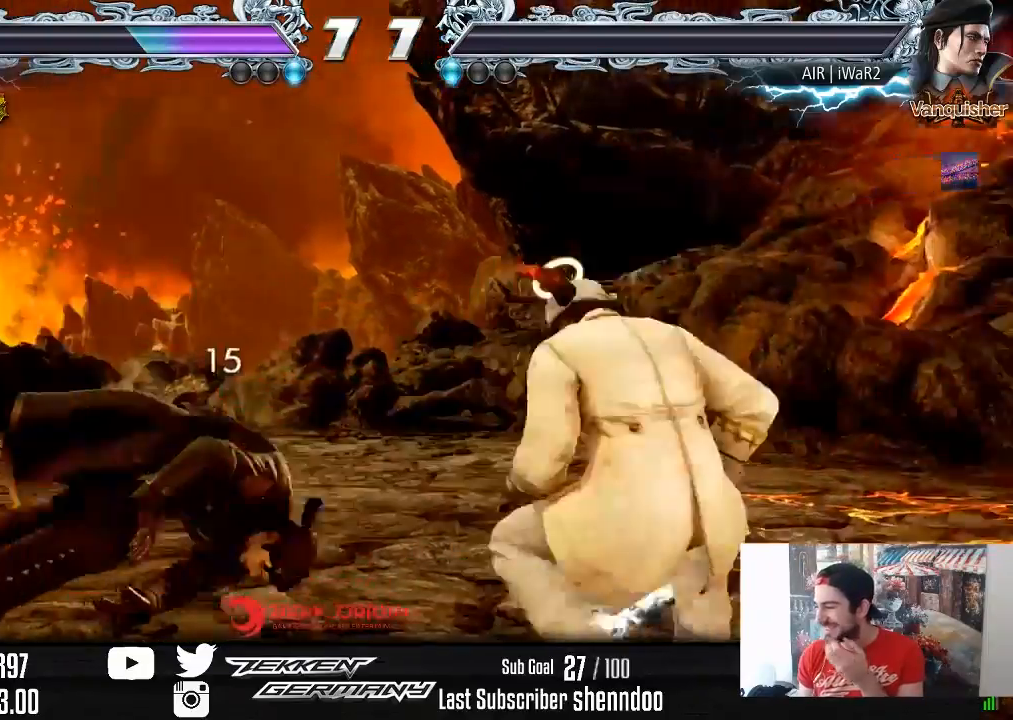
{"buttons": ["START"], "right_stick": "center", "events": [[17, "START", "up"], [233, "START", "down"], [367, "START", "up"], [467, "START", "down"]]}
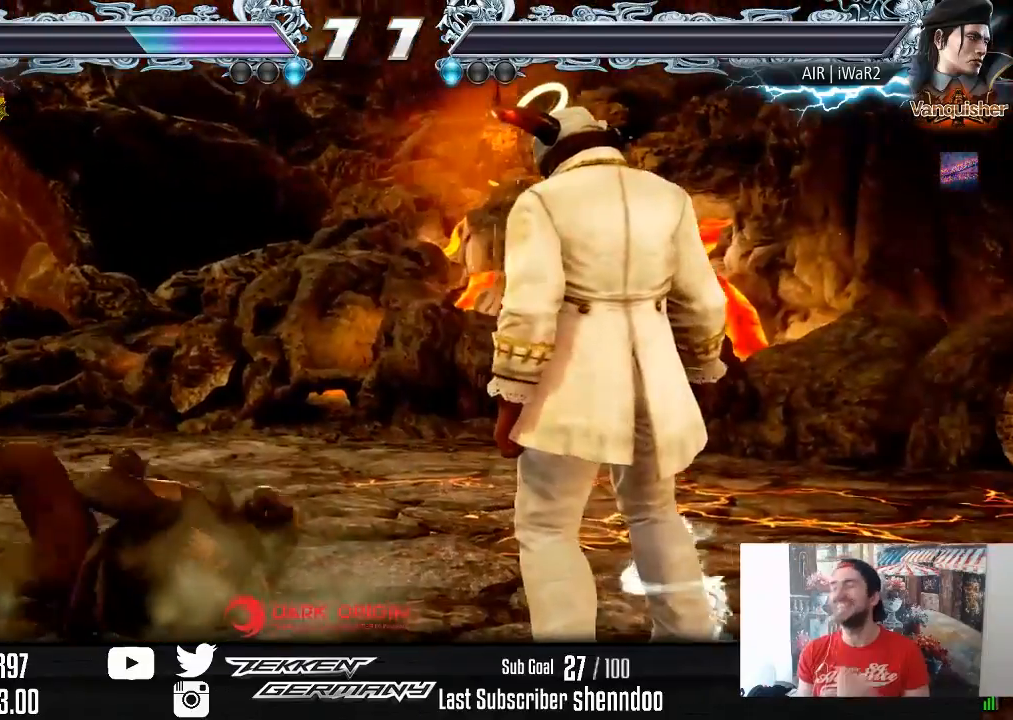
{"buttons": ["START"], "right_stick": "center", "events": [[100, "START", "up"], [200, "START", "down"], [317, "START", "up"], [400, "START", "down"]]}
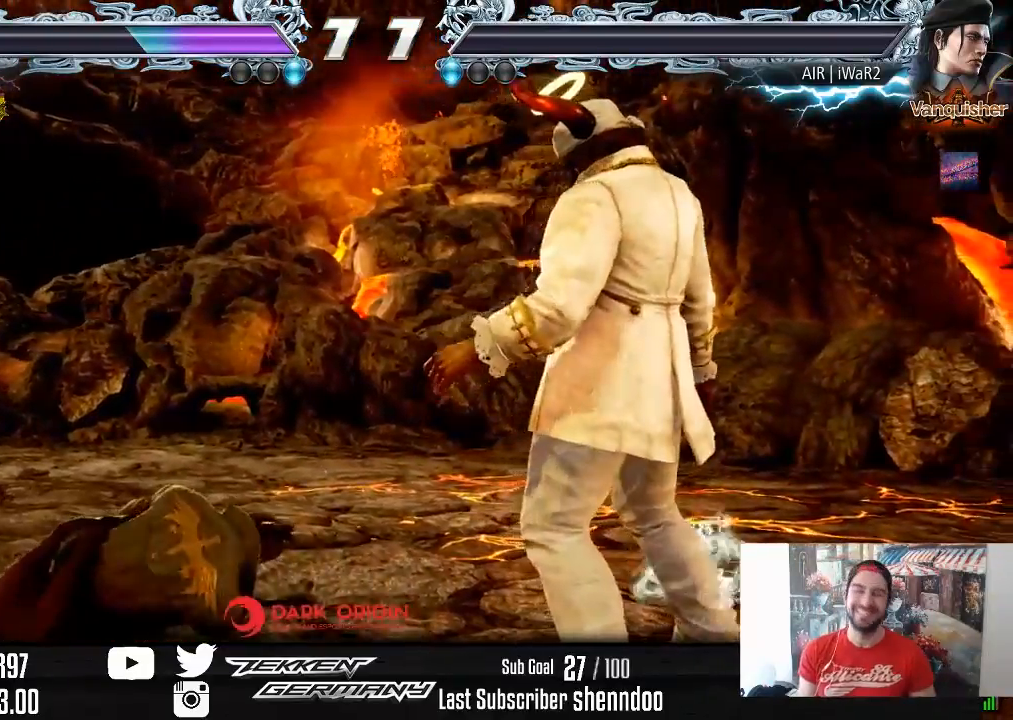
{"buttons": [], "right_stick": "center", "events": [[33, "START", "up"], [133, "START", "down"], [233, "START", "up"], [333, "START", "down"], [433, "START", "up"]]}
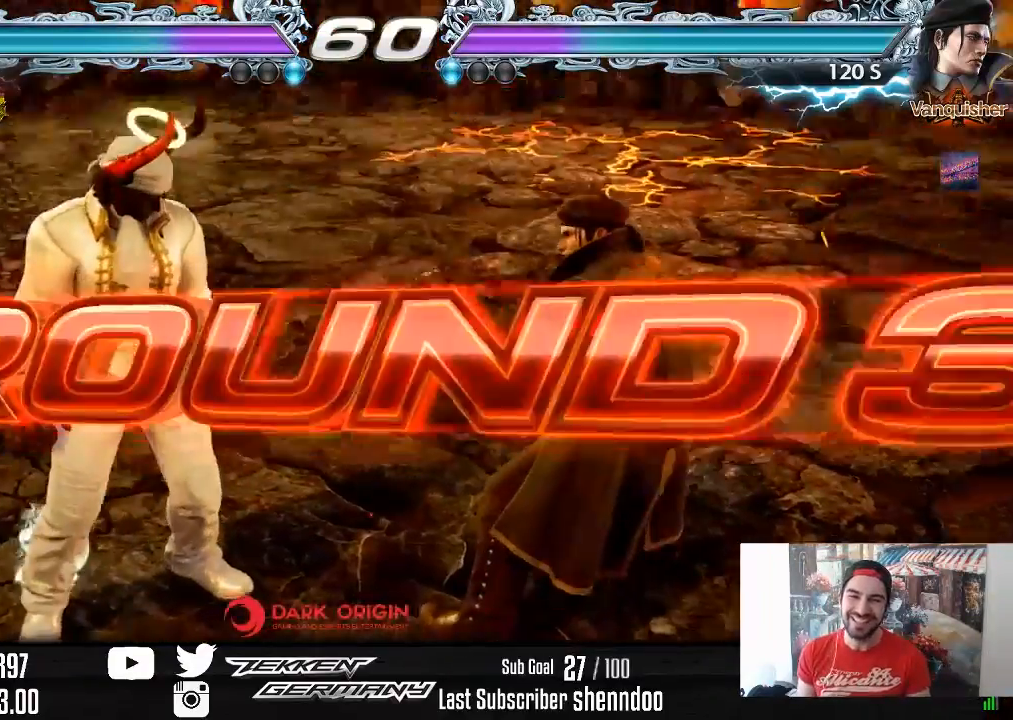
{"buttons": [], "right_stick": "center", "events": [[117, "START", "down"], [200, "START", "up"]]}
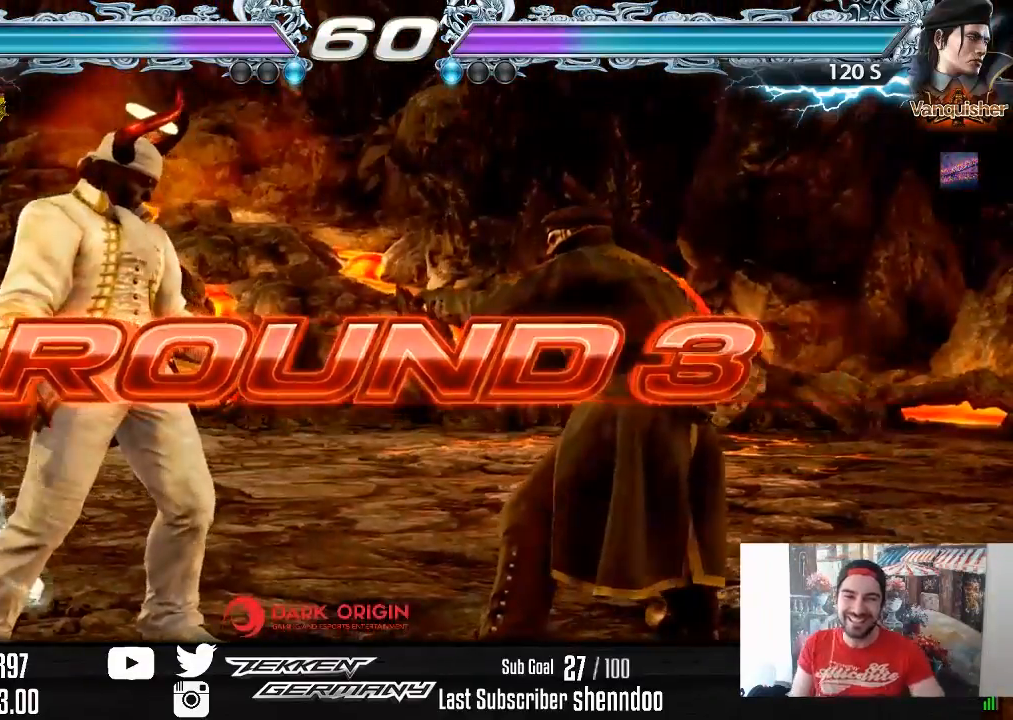
{"buttons": [], "right_stick": "center", "events": []}
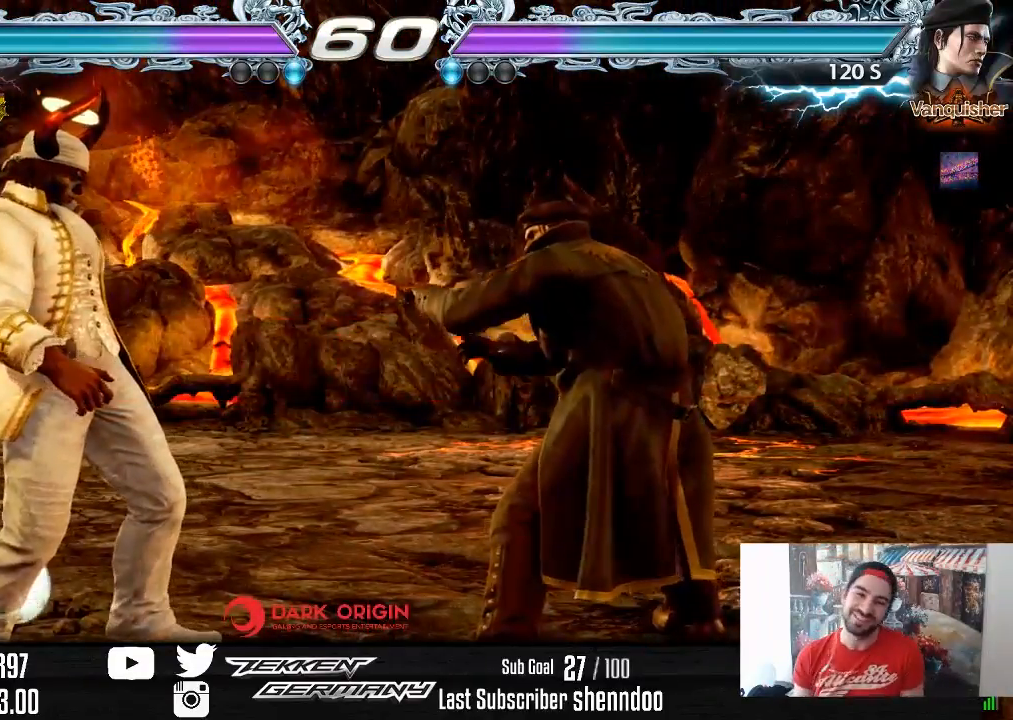
{"buttons": [], "right_stick": "center", "events": []}
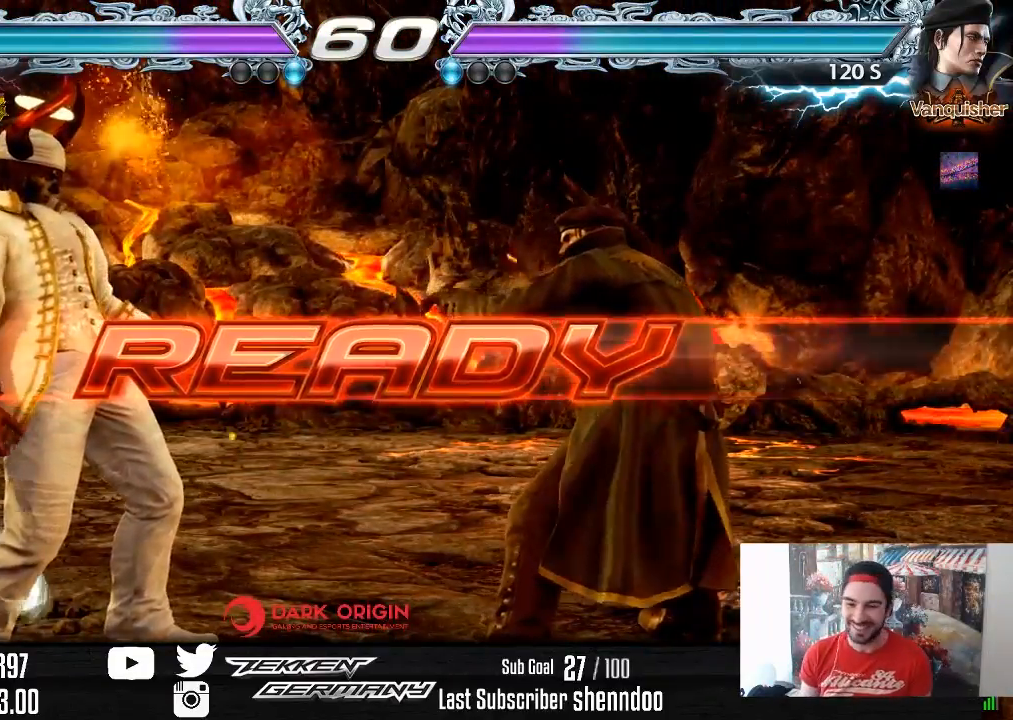
{"buttons": [], "right_stick": "center", "events": []}
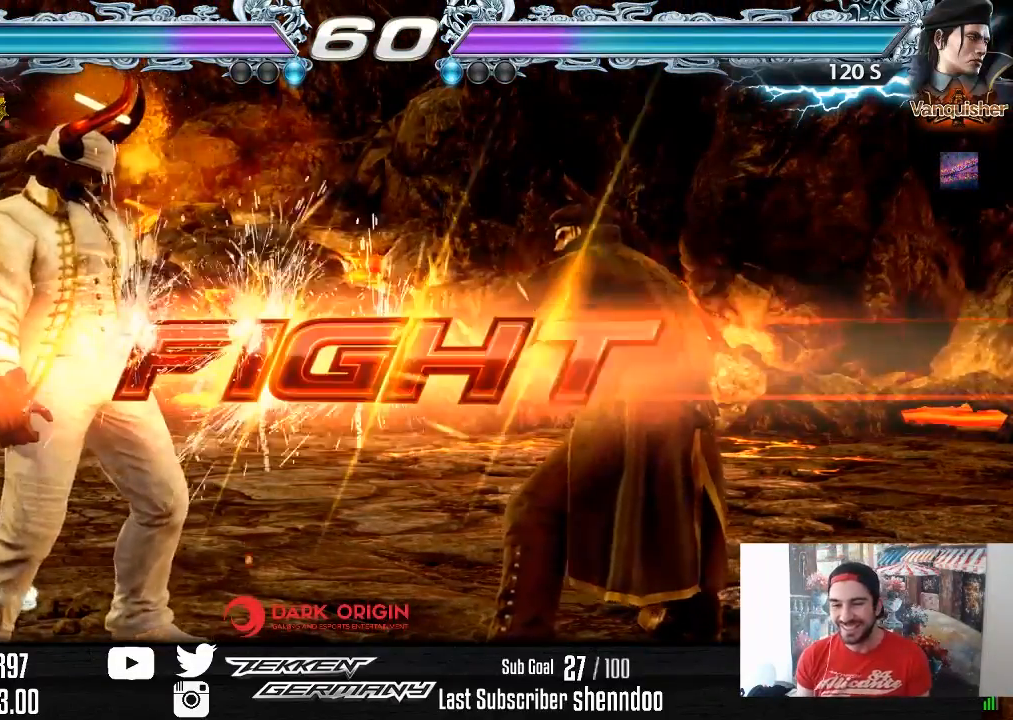
{"buttons": ["DPAD_RIGHT"], "right_stick": "center", "events": [[317, "DPAD_RIGHT", "down"], [350, "CIRCLE", "down"], [467, "CIRCLE", "up"]]}
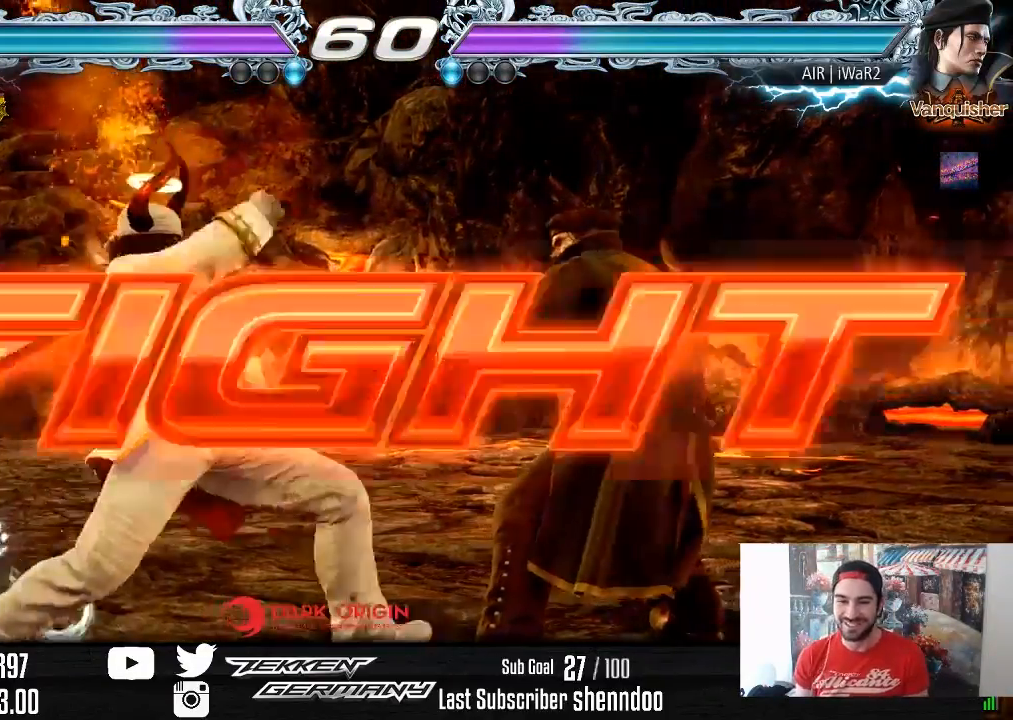
{"buttons": [], "right_stick": "center", "events": [[283, "DPAD_RIGHT", "up"]]}
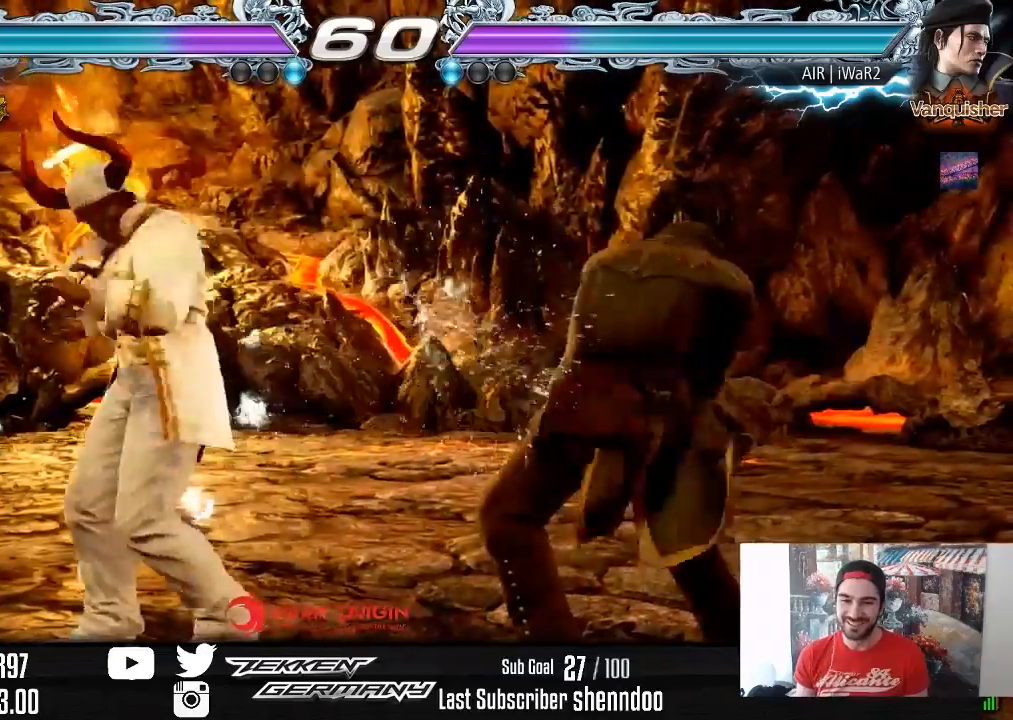
{"buttons": ["DPAD_LEFT"], "right_stick": "center", "events": [[117, "DPAD_LEFT", "down"], [200, "DPAD_LEFT", "up"], [250, "DPAD_LEFT", "down"], [433, "DPAD_DOWN", "down"], [500, "DPAD_DOWN", "up"]]}
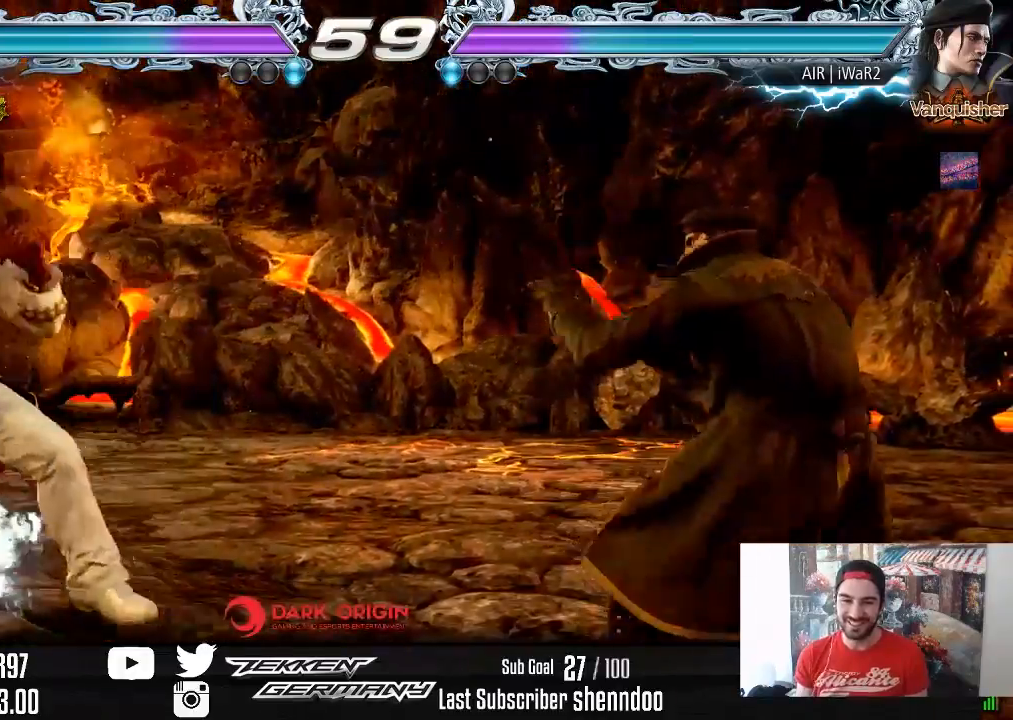
{"buttons": [], "right_stick": "center", "events": [[17, "DPAD_LEFT", "up"], [67, "DPAD_LEFT", "down"], [200, "DPAD_DOWN", "down"], [267, "DPAD_DOWN", "up"], [300, "DPAD_LEFT", "up"], [333, "DPAD_LEFT", "down"], [450, "DPAD_LEFT", "up"]]}
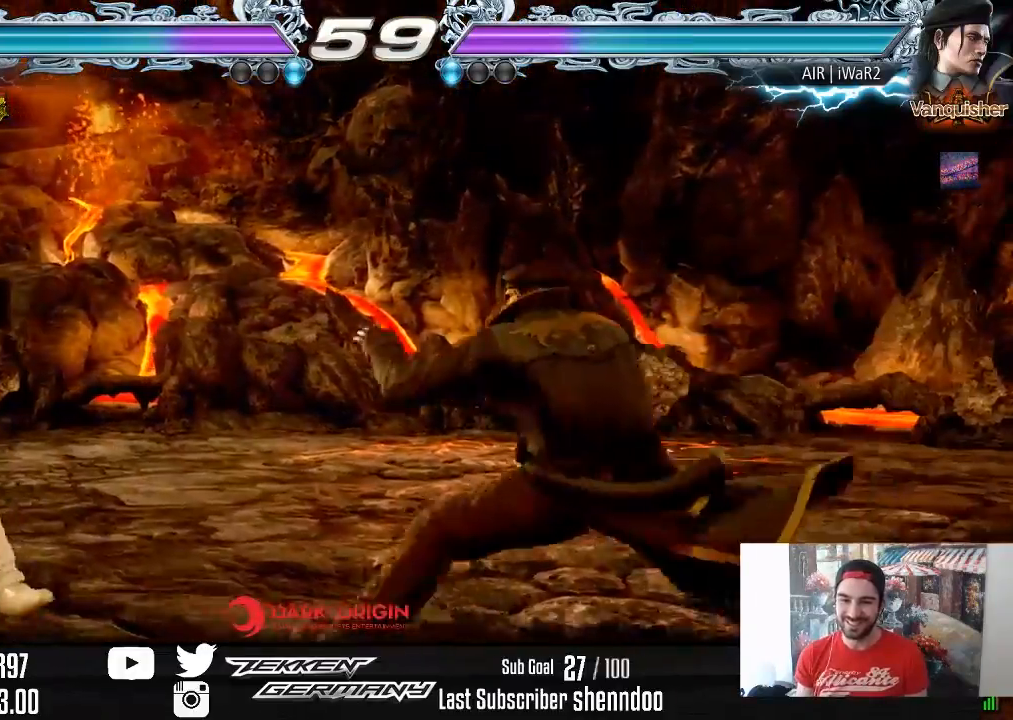
{"buttons": [], "right_stick": "center", "events": [[17, "DPAD_RIGHT", "down"], [83, "DPAD_RIGHT", "up"], [267, "DPAD_RIGHT", "down"], [333, "DPAD_RIGHT", "up"], [400, "DPAD_LEFT", "down"], [483, "DPAD_LEFT", "up"]]}
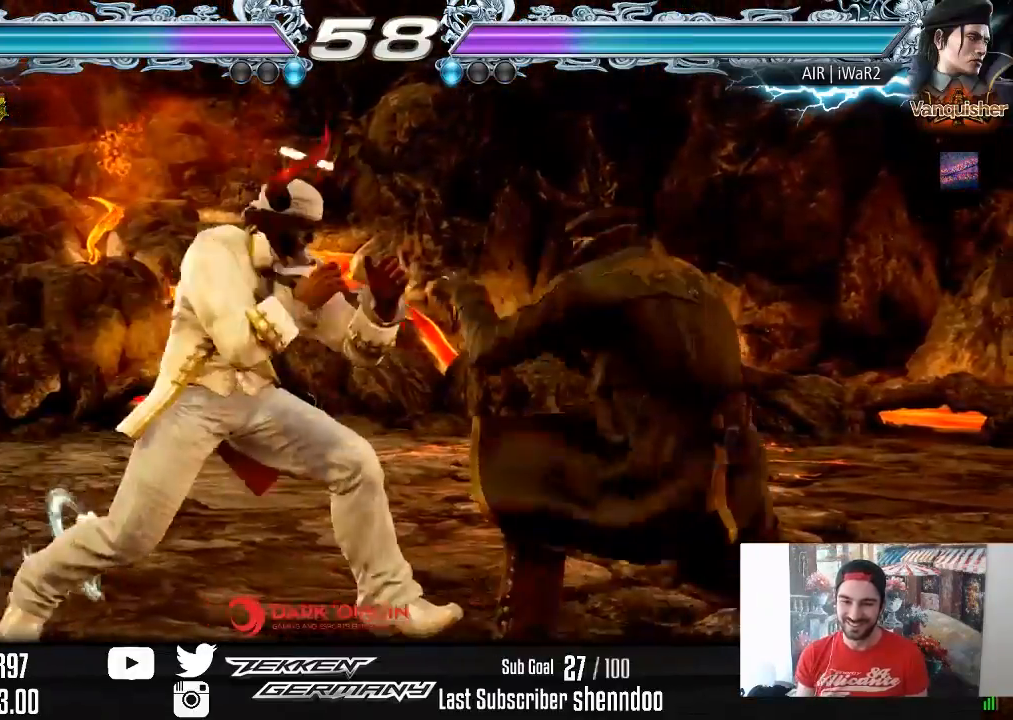
{"buttons": [], "right_stick": "center", "events": [[100, "DPAD_RIGHT", "down"], [167, "DPAD_RIGHT", "up"], [233, "DPAD_RIGHT", "down"], [333, "DPAD_RIGHT", "up"], [417, "DPAD_LEFT", "down"], [483, "DPAD_LEFT", "up"]]}
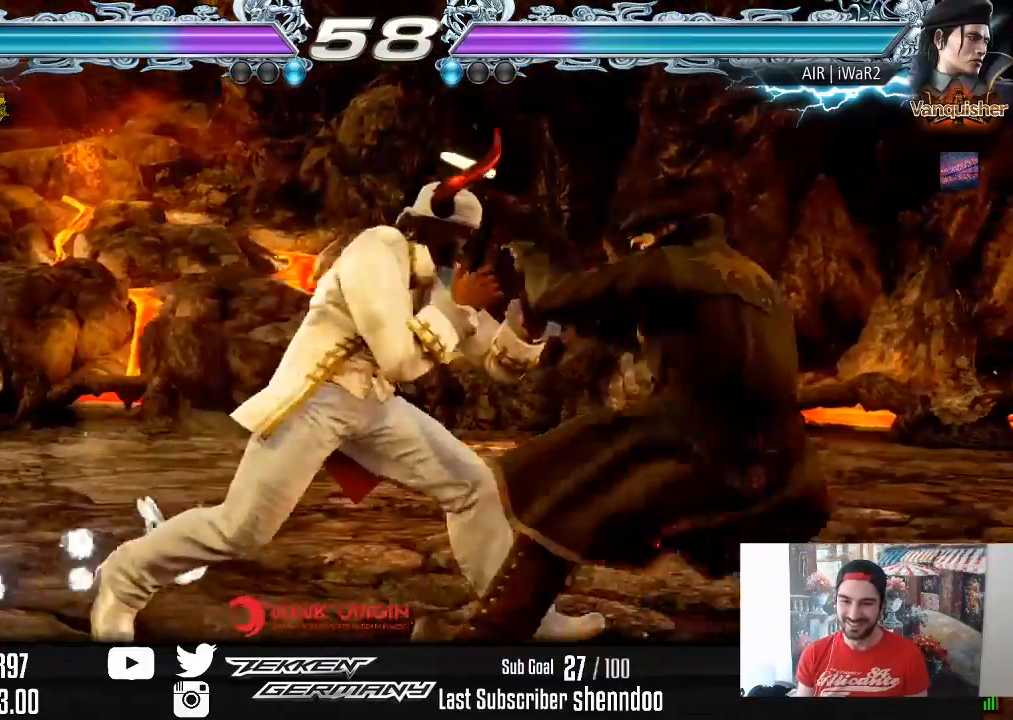
{"buttons": [], "right_stick": "center", "events": [[150, "DPAD_DOWN", "down"], [167, "CIRCLE", "down"], [283, "CIRCLE", "up"], [283, "DPAD_DOWN", "up"]]}
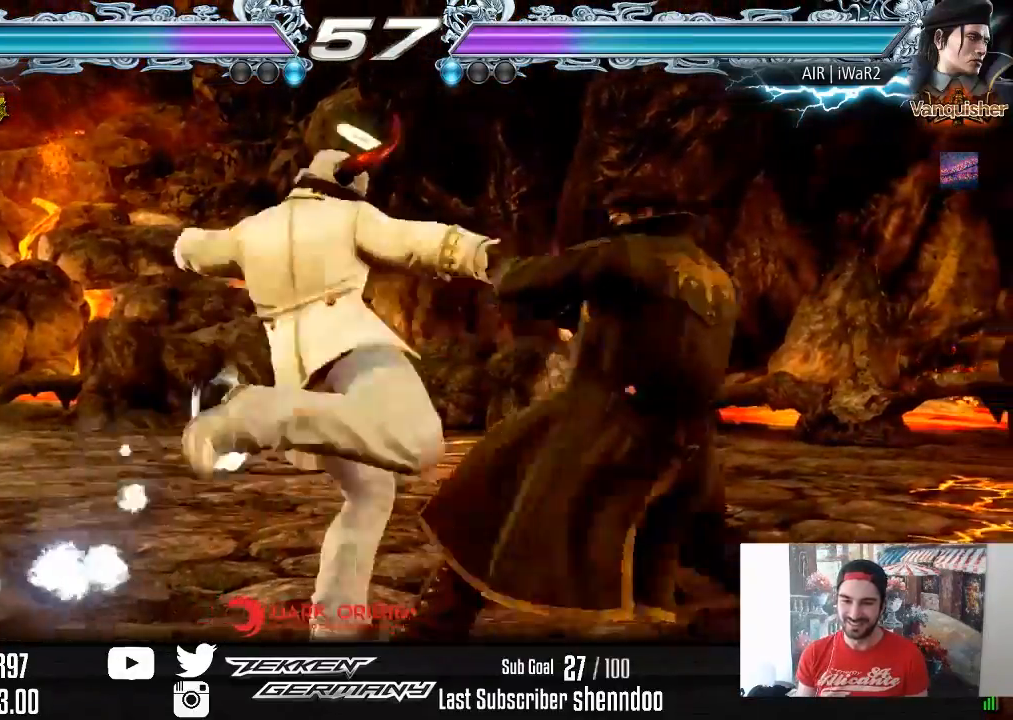
{"buttons": [], "right_stick": "center", "events": []}
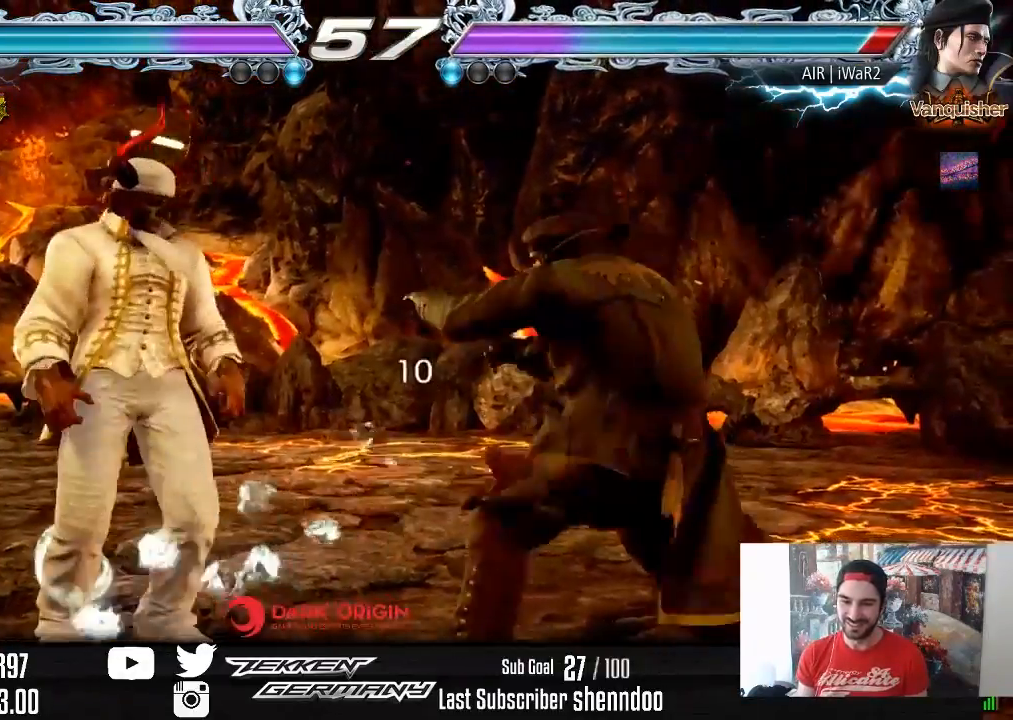
{"buttons": ["DPAD_DOWN", "DPAD_LEFT"], "right_stick": "center", "events": [[183, "DPAD_LEFT", "down"], [267, "DPAD_LEFT", "up"], [333, "DPAD_LEFT", "down"], [500, "DPAD_DOWN", "down"]]}
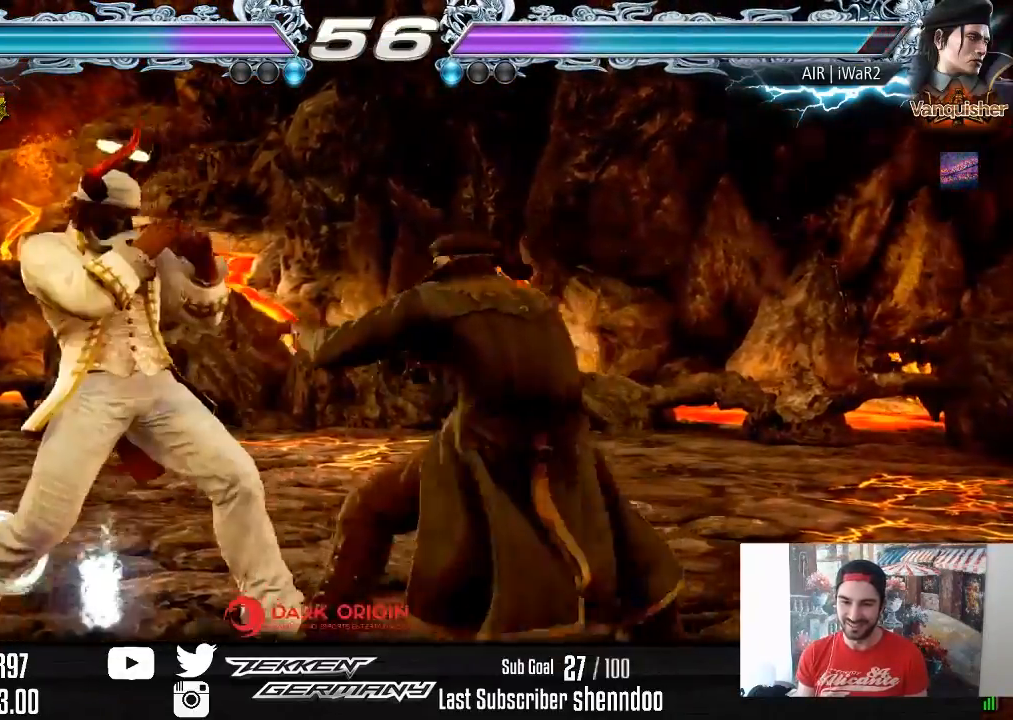
{"buttons": ["DPAD_LEFT"], "right_stick": "center", "events": [[67, "DPAD_DOWN", "up"], [100, "DPAD_LEFT", "up"], [133, "DPAD_LEFT", "down"]]}
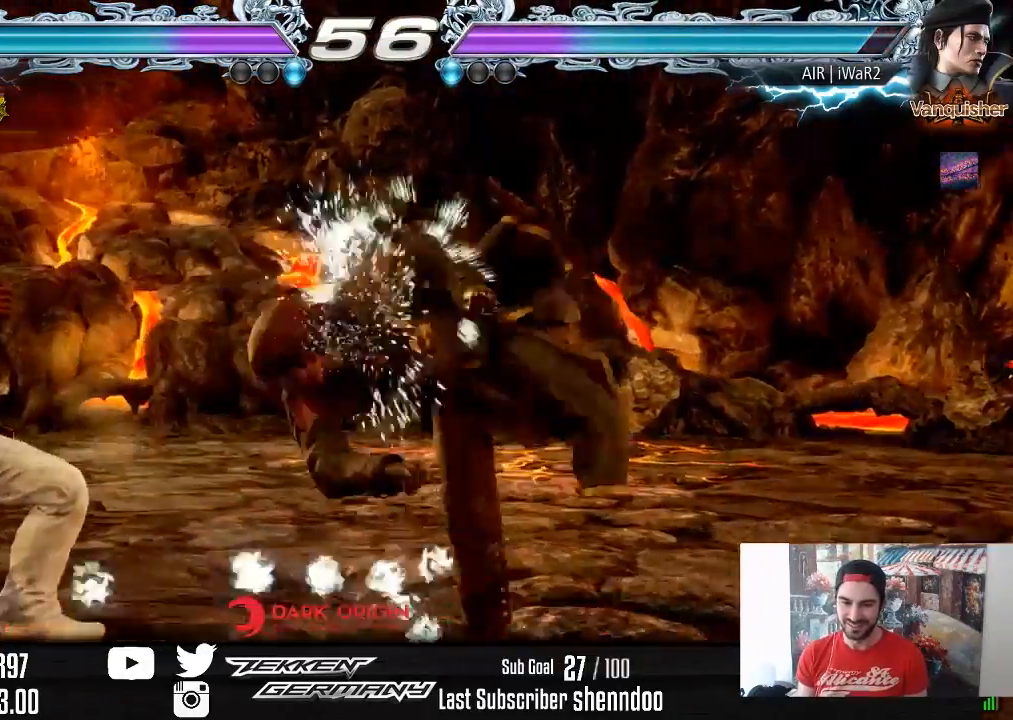
{"buttons": ["DPAD_LEFT"], "right_stick": "center", "events": []}